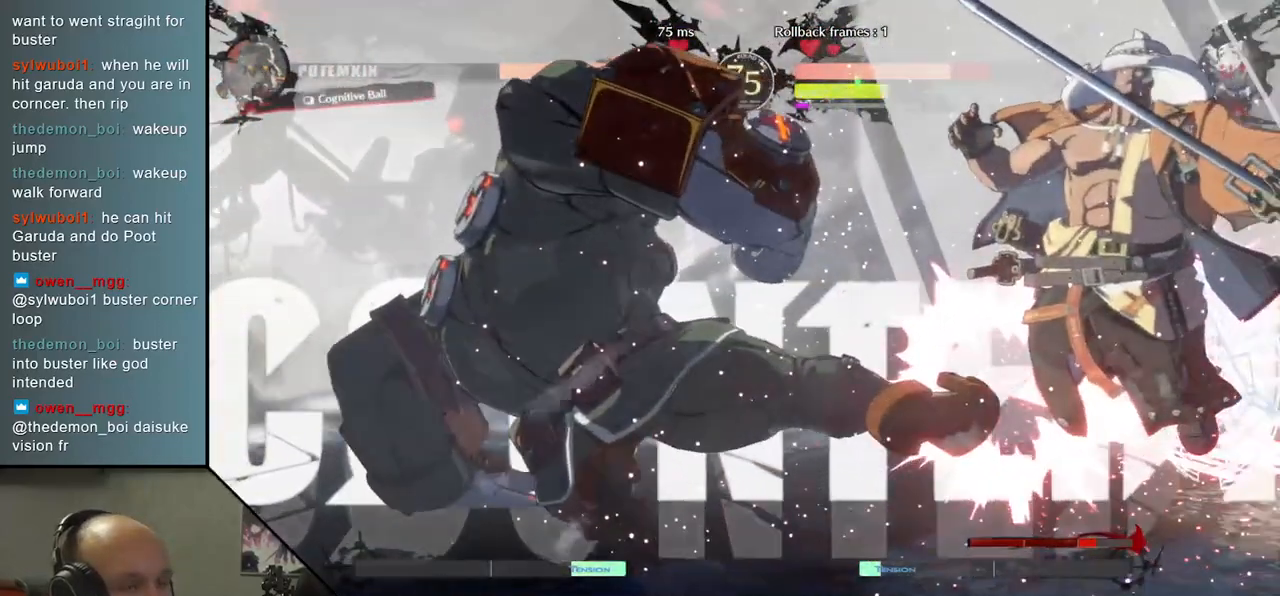
Gameplay with a controller (arcade stick); each line is a JSON object with the inputs held at the frame after it. "events" lists button and stick changes between this image and that frame as [ms after this image, input, new state], when the widget could be followed in between. Not read: L3 R3 other_buttons.
{"buttons": [], "left_stick": "right", "events": []}
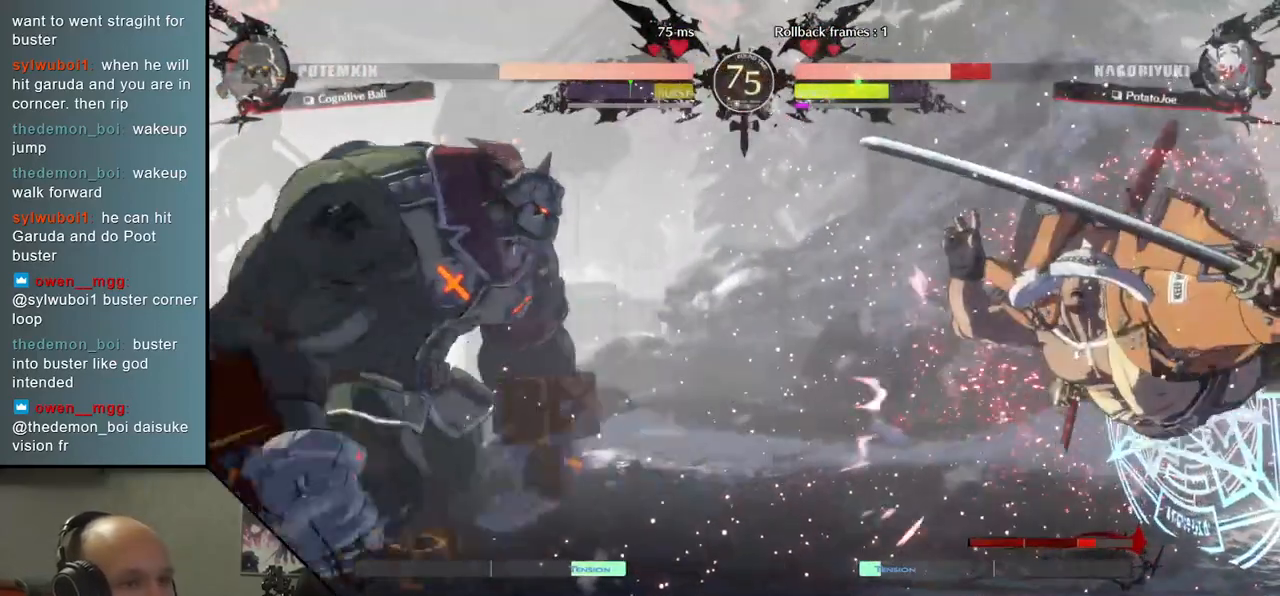
{"buttons": [], "left_stick": "right", "events": []}
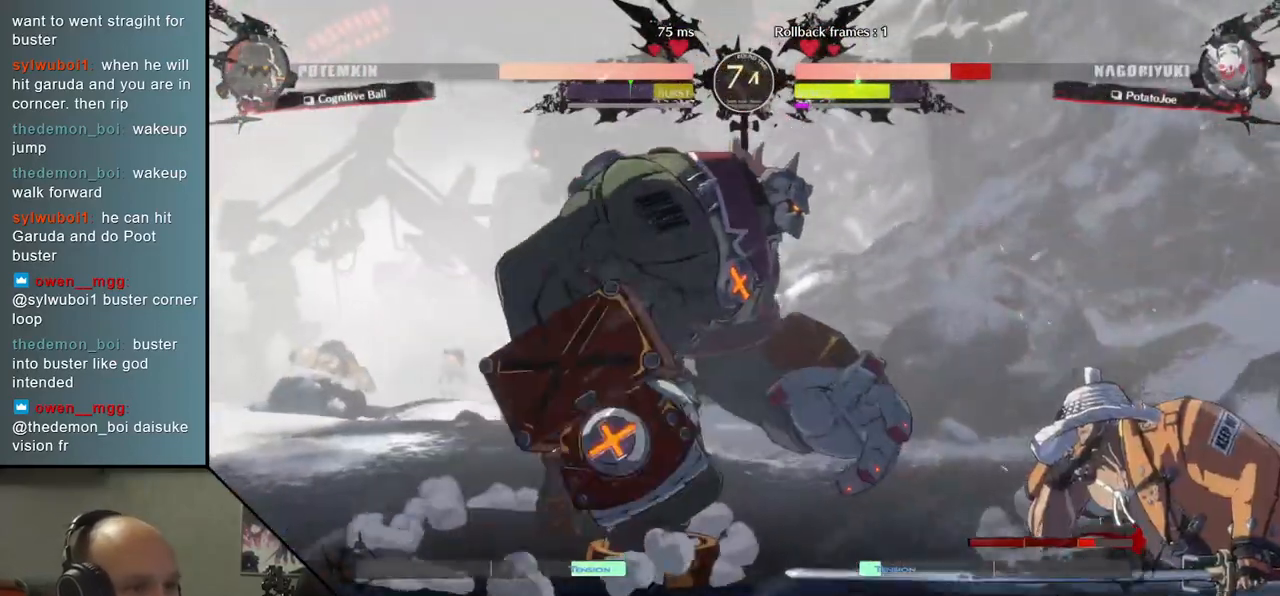
{"buttons": [], "left_stick": "right", "events": []}
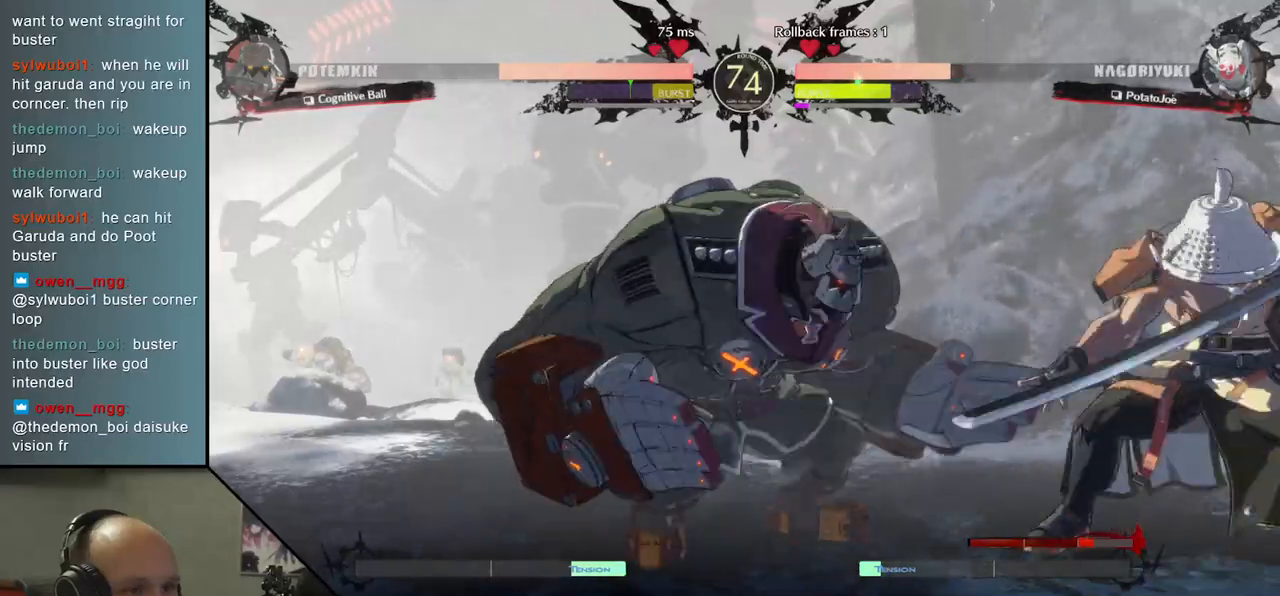
{"buttons": [], "left_stick": "right", "events": []}
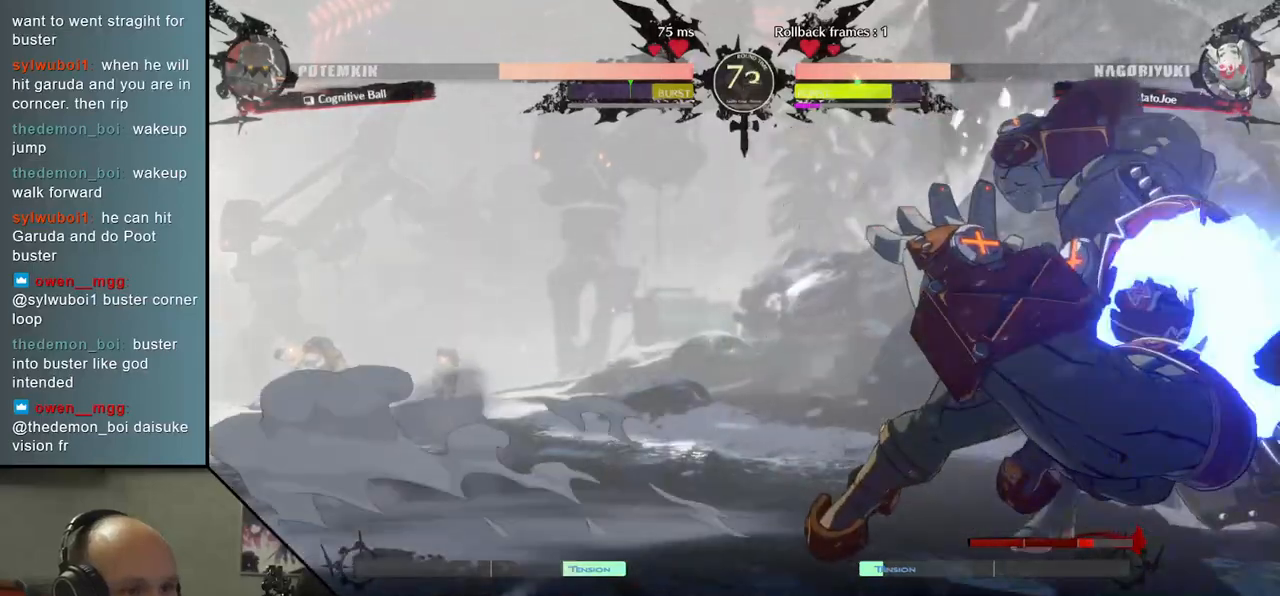
{"buttons": ["L2"], "left_stick": "down", "events": [[333, "L2", "down"], [400, "L2", "up"], [400, "left_stick", "down"], [483, "L2", "down"]]}
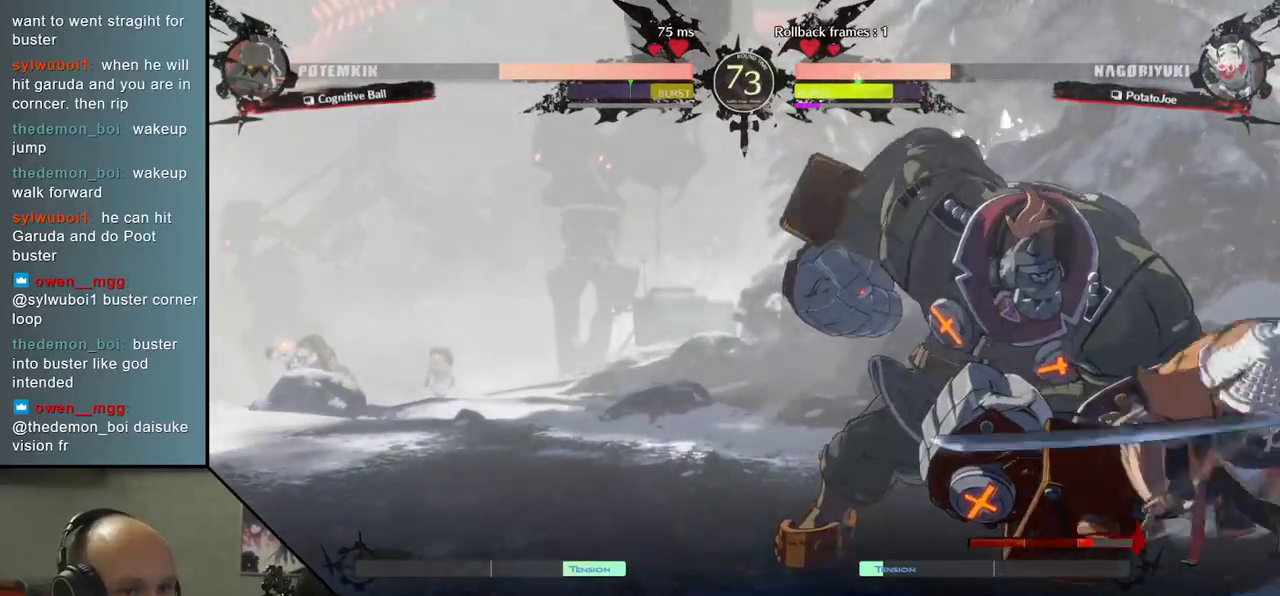
{"buttons": [], "left_stick": "center", "events": [[33, "L2", "up"], [100, "L2", "down"], [200, "L2", "up"], [317, "TRIANGLE", "down"], [400, "left_stick", "center"], [417, "TRIANGLE", "up"]]}
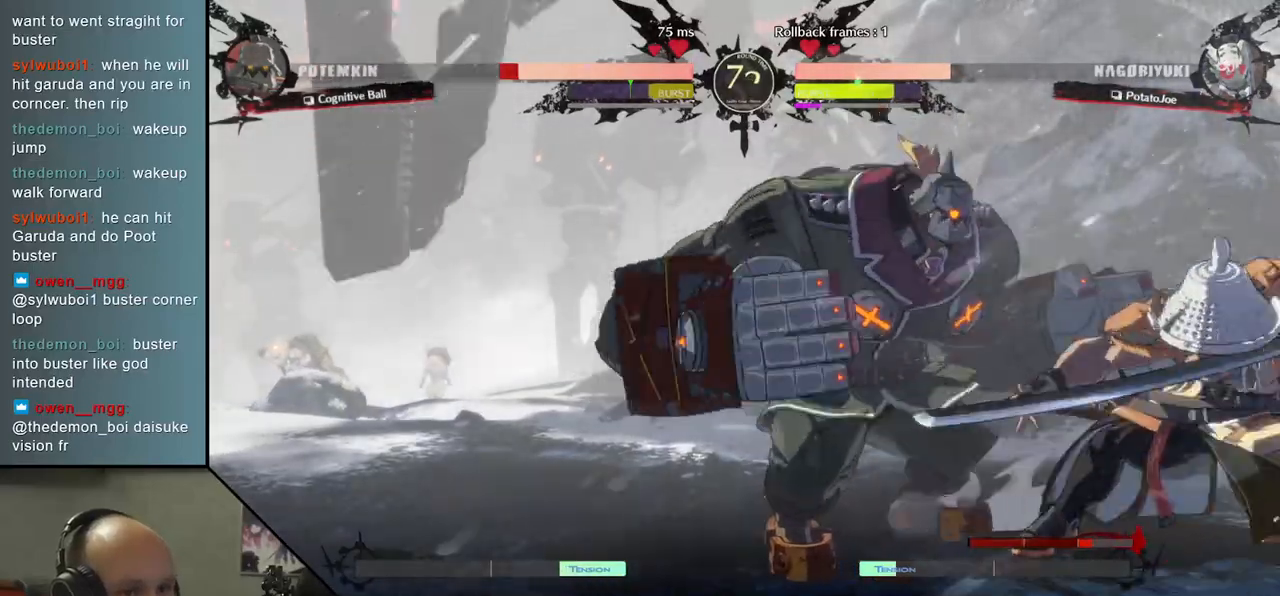
{"buttons": [], "left_stick": "center", "events": [[17, "TRIANGLE", "down"], [100, "TRIANGLE", "up"], [183, "TRIANGLE", "down"], [267, "TRIANGLE", "up"], [350, "TRIANGLE", "down"], [450, "TRIANGLE", "up"]]}
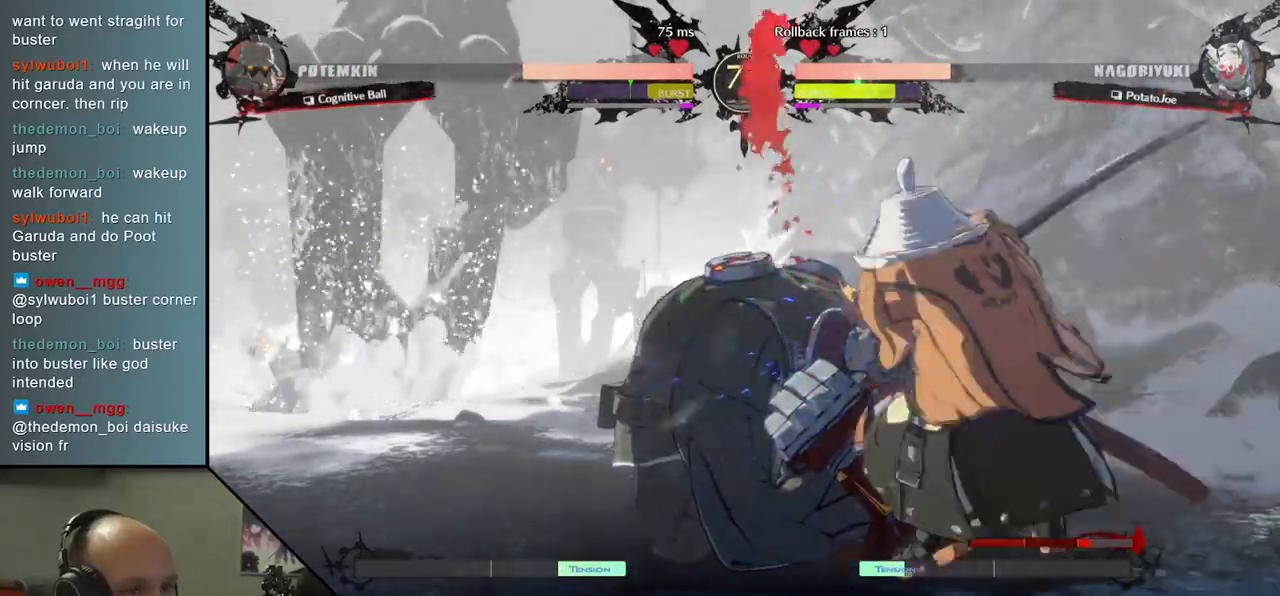
{"buttons": ["SQUARE"], "left_stick": "left", "events": [[83, "left_stick", "left"], [200, "left_stick", "down"], [333, "left_stick", "left"], [350, "SQUARE", "down"]]}
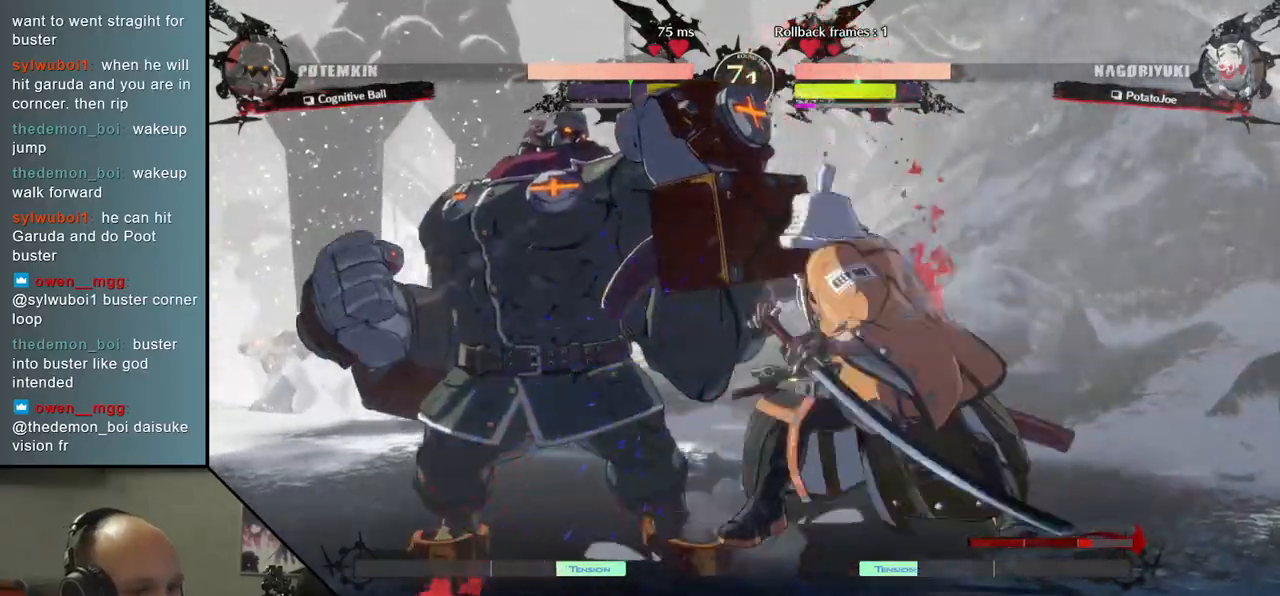
{"buttons": [], "left_stick": "left", "events": [[17, "left_stick", "center"], [33, "SQUARE", "up"], [400, "left_stick", "left"]]}
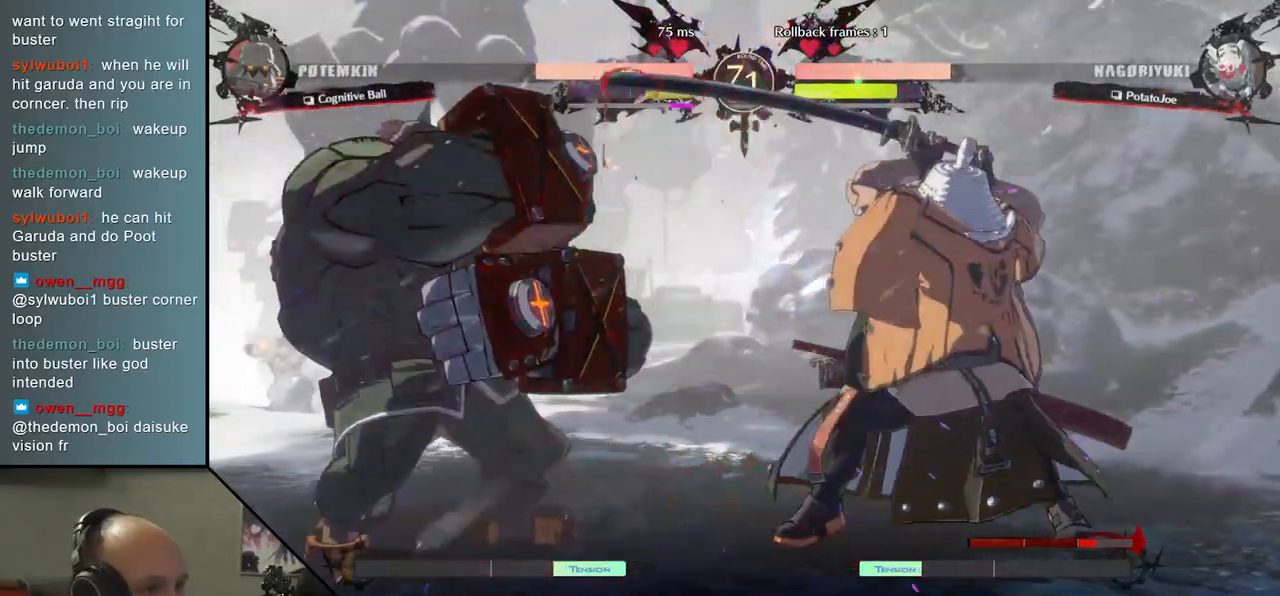
{"buttons": [], "left_stick": "down", "events": [[67, "left_stick", "down"], [200, "L2", "down"], [200, "left_stick", "left"], [300, "L2", "up"], [317, "left_stick", "center"], [400, "left_stick", "left"], [500, "left_stick", "down"]]}
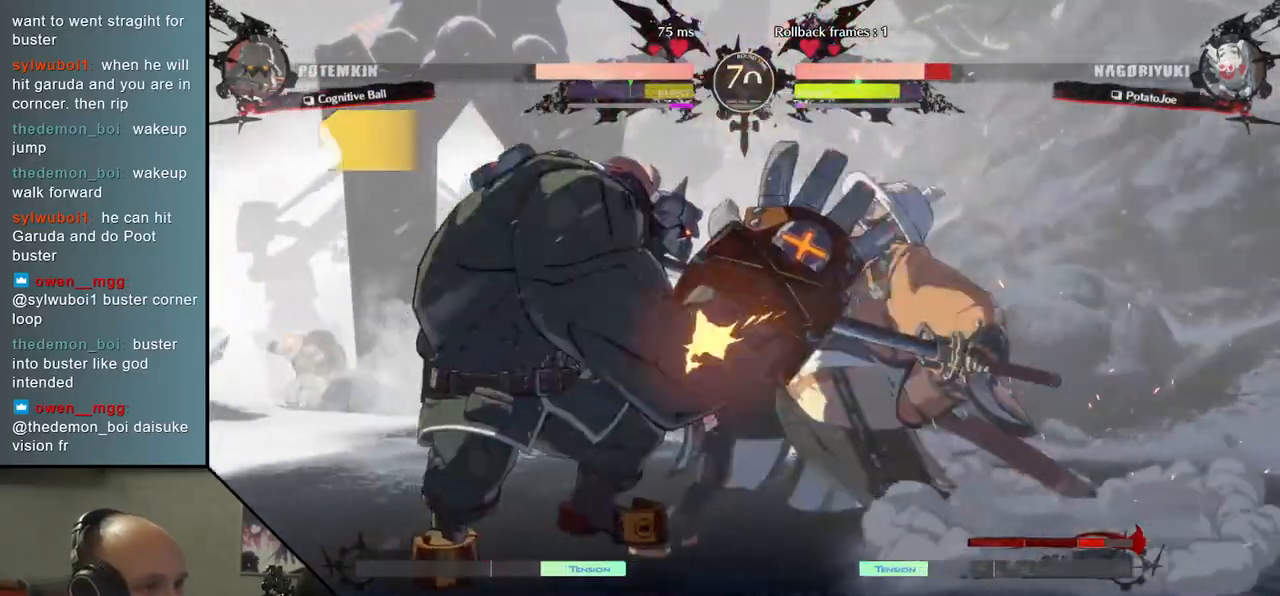
{"buttons": [], "left_stick": "right", "events": [[67, "L2", "down"], [133, "L2", "up"], [200, "L2", "down"], [283, "L2", "up"], [433, "left_stick", "right"]]}
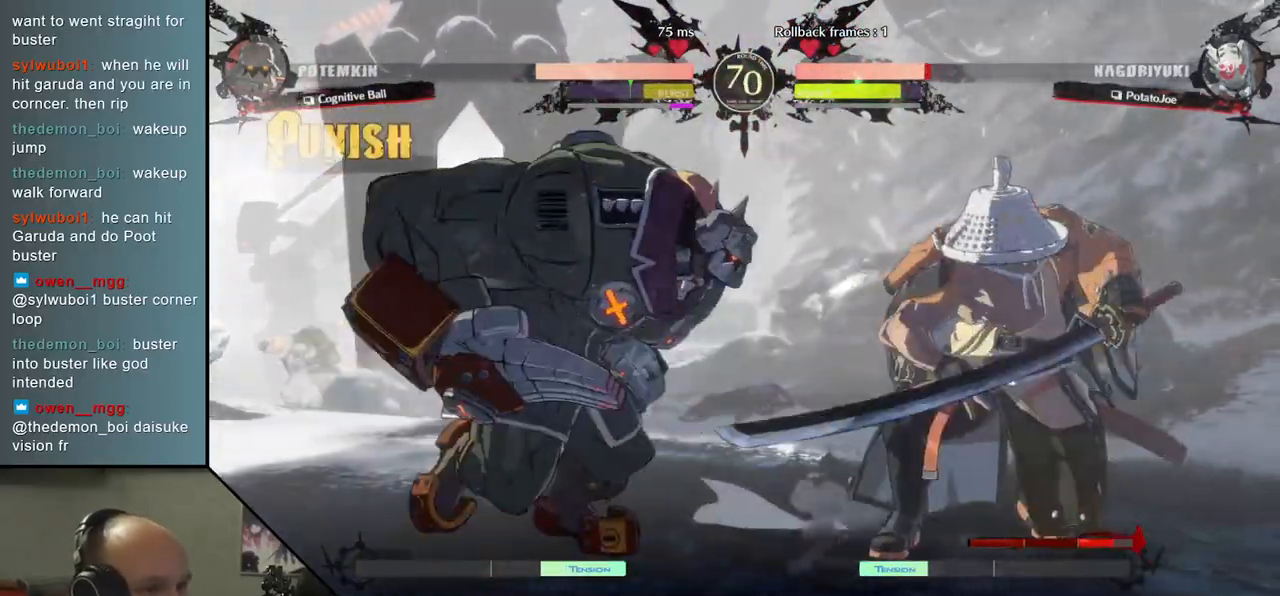
{"buttons": ["TRIANGLE"], "left_stick": "center", "events": [[450, "TRIANGLE", "down"], [450, "left_stick", "center"]]}
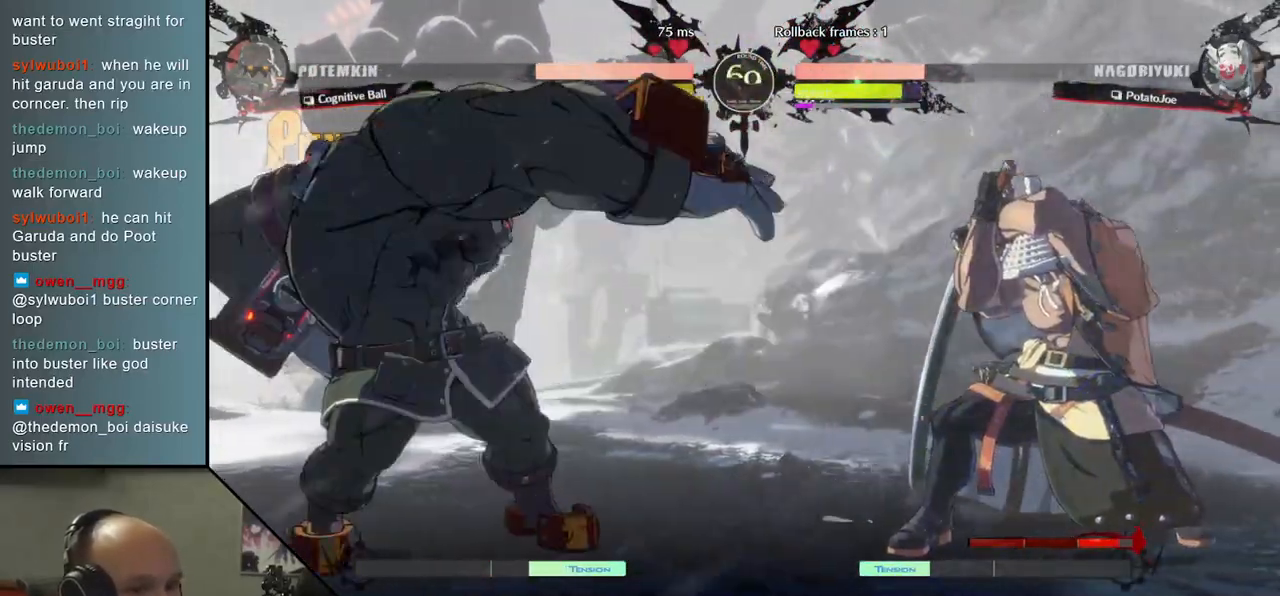
{"buttons": ["TRIANGLE"], "left_stick": "center", "events": [[33, "TRIANGLE", "up"], [150, "TRIANGLE", "down"], [217, "TRIANGLE", "up"], [317, "TRIANGLE", "down"], [400, "TRIANGLE", "up"], [500, "TRIANGLE", "down"]]}
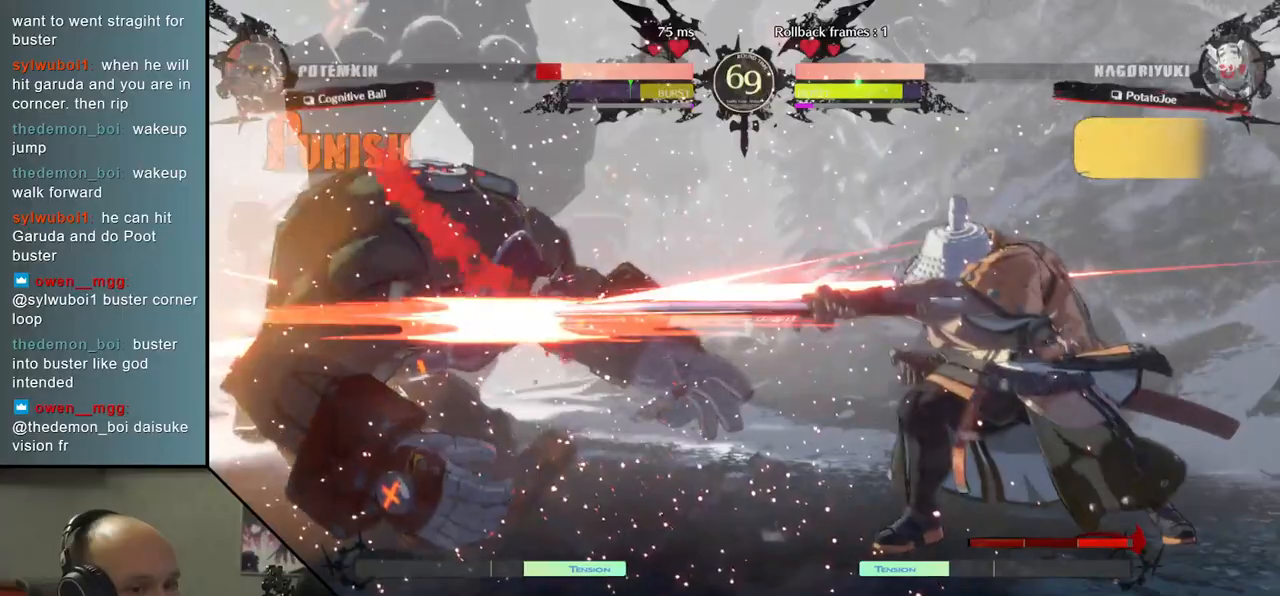
{"buttons": [], "left_stick": "center", "events": [[100, "TRIANGLE", "up"], [200, "TRIANGLE", "down"], [283, "TRIANGLE", "up"], [367, "TRIANGLE", "down"], [483, "TRIANGLE", "up"]]}
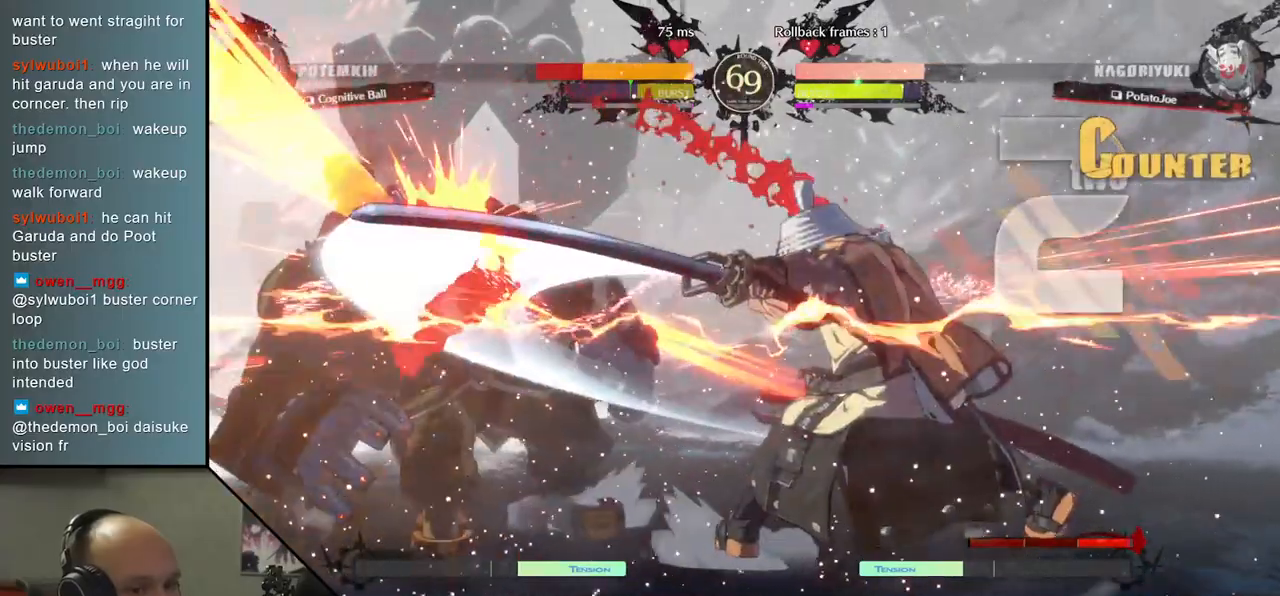
{"buttons": [], "left_stick": "center", "events": [[83, "TRIANGLE", "down"], [167, "TRIANGLE", "up"], [267, "TRIANGLE", "down"], [367, "TRIANGLE", "up"]]}
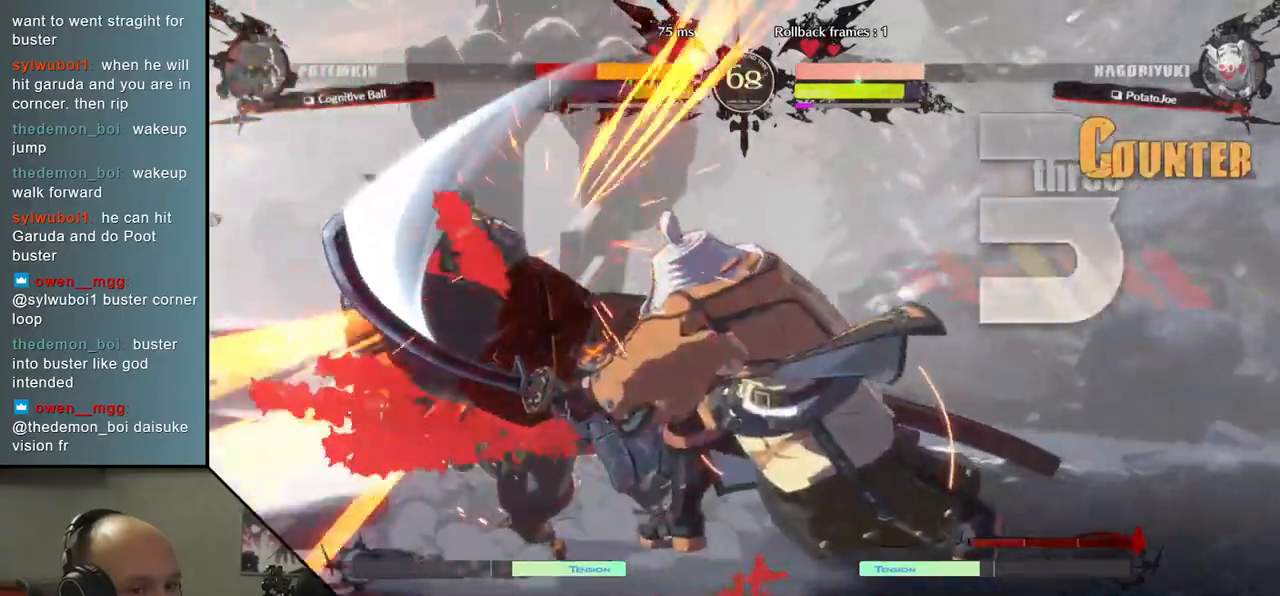
{"buttons": [], "left_stick": "center", "events": []}
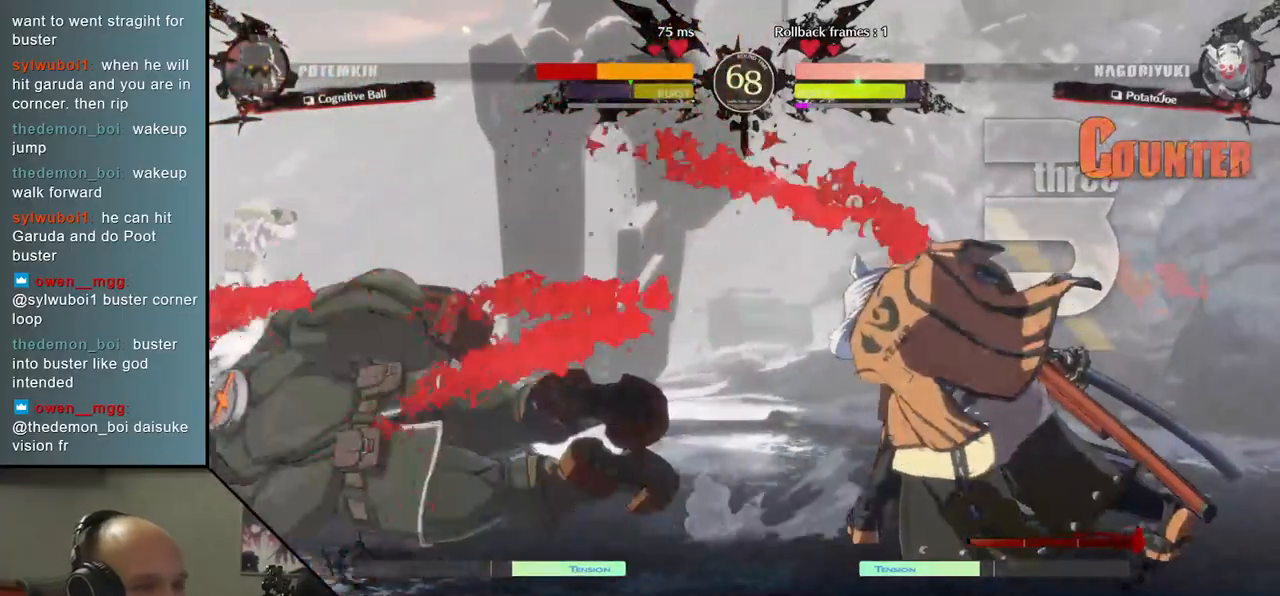
{"buttons": [], "left_stick": "center", "events": []}
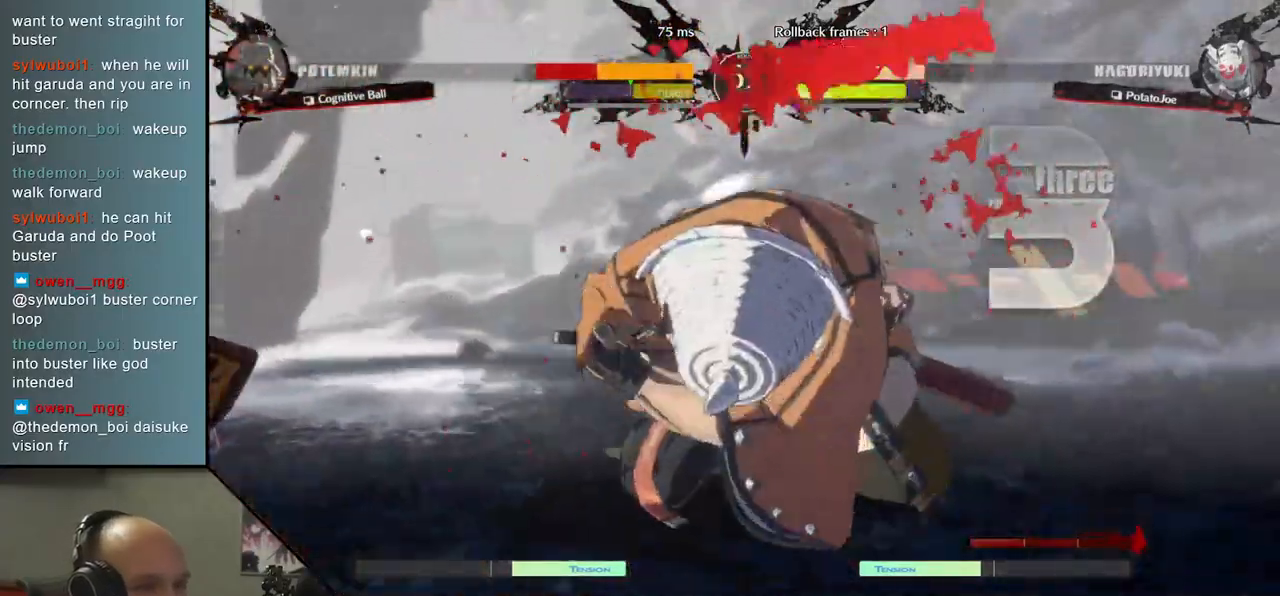
{"buttons": [], "left_stick": "center", "events": []}
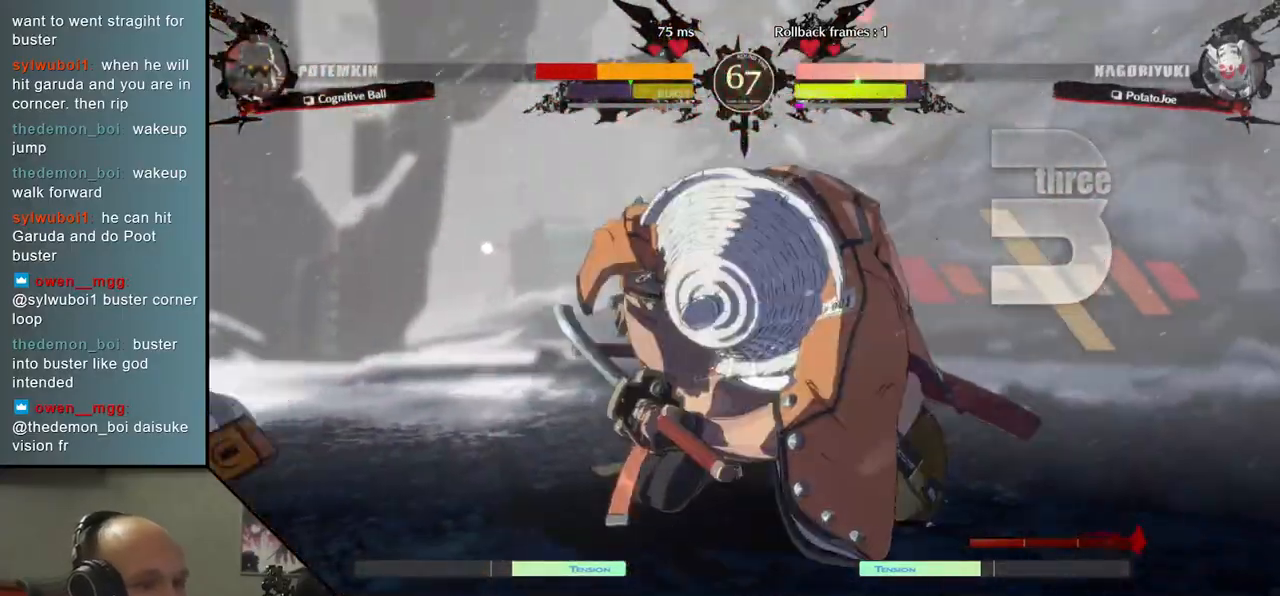
{"buttons": ["R2"], "left_stick": "right", "events": [[150, "left_stick", "right"], [483, "R2", "down"]]}
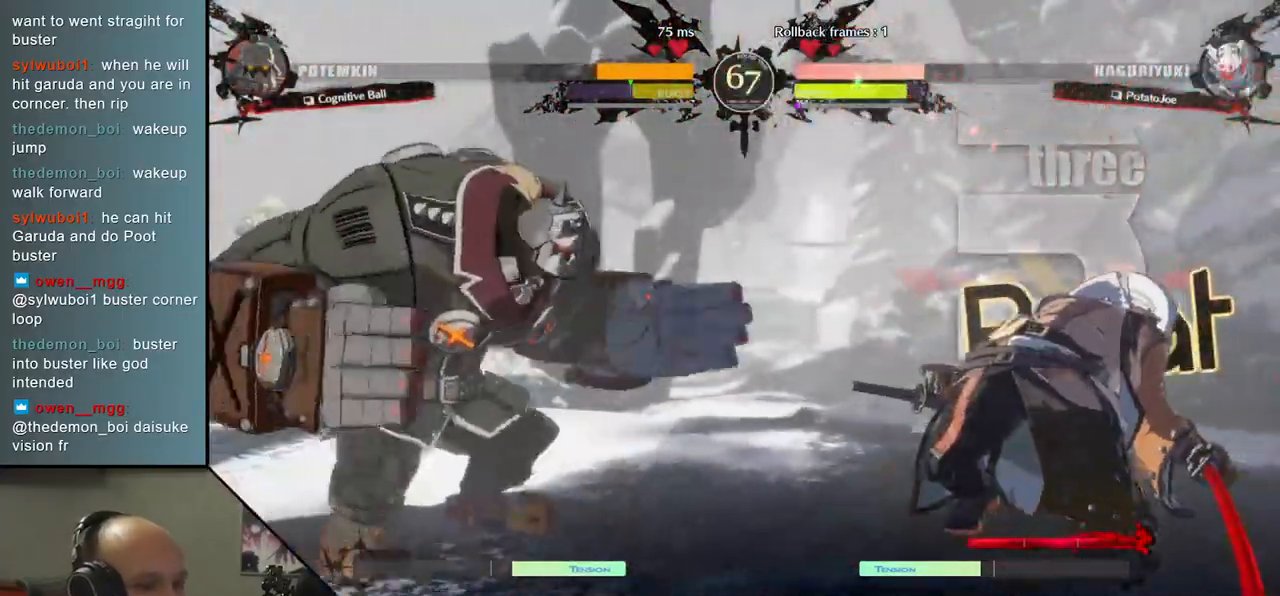
{"buttons": [], "left_stick": "right", "events": [[67, "R2", "up"], [183, "R2", "down"], [233, "R2", "up"]]}
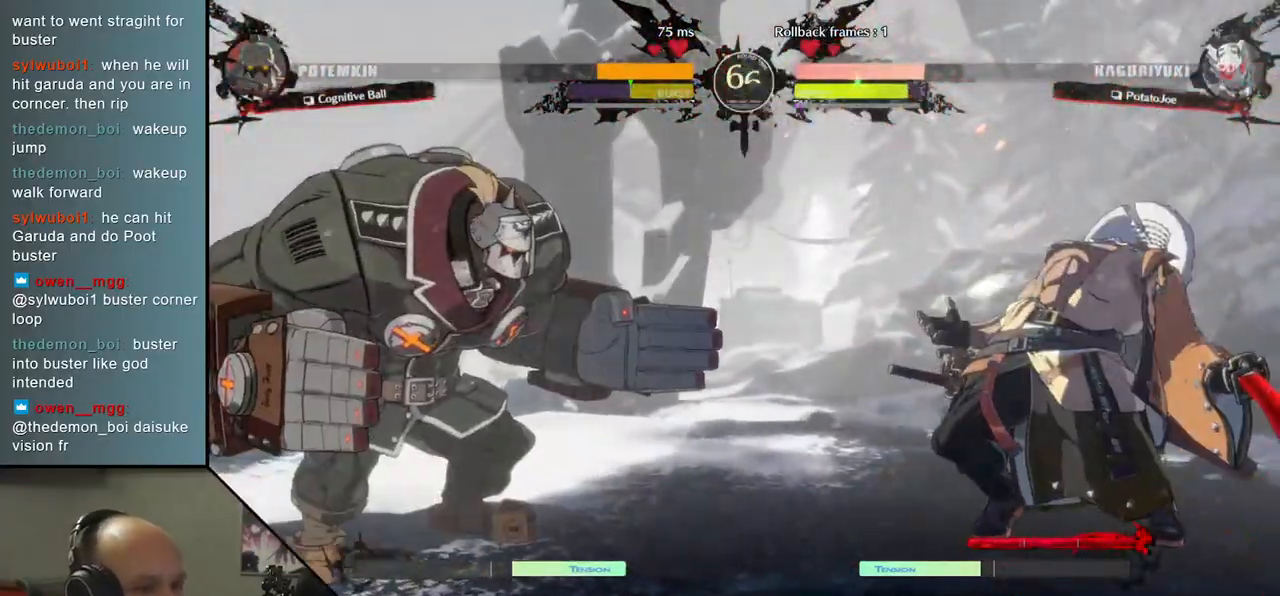
{"buttons": [], "left_stick": "right", "events": []}
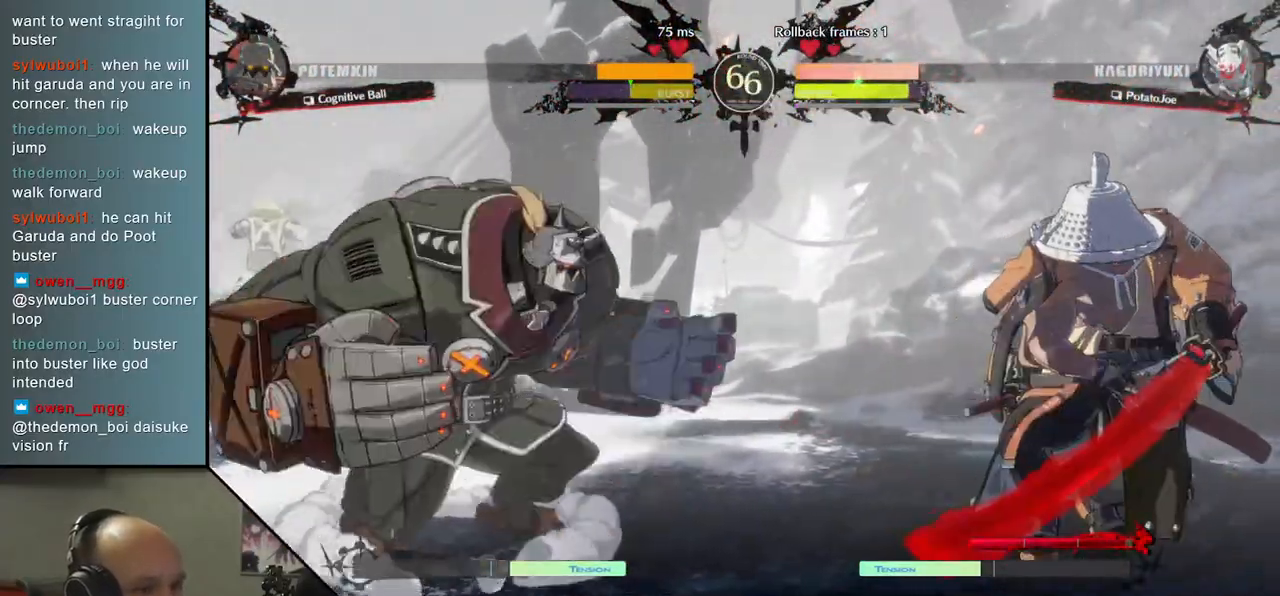
{"buttons": ["SQUARE"], "left_stick": "center", "events": [[467, "left_stick", "center"], [500, "SQUARE", "down"]]}
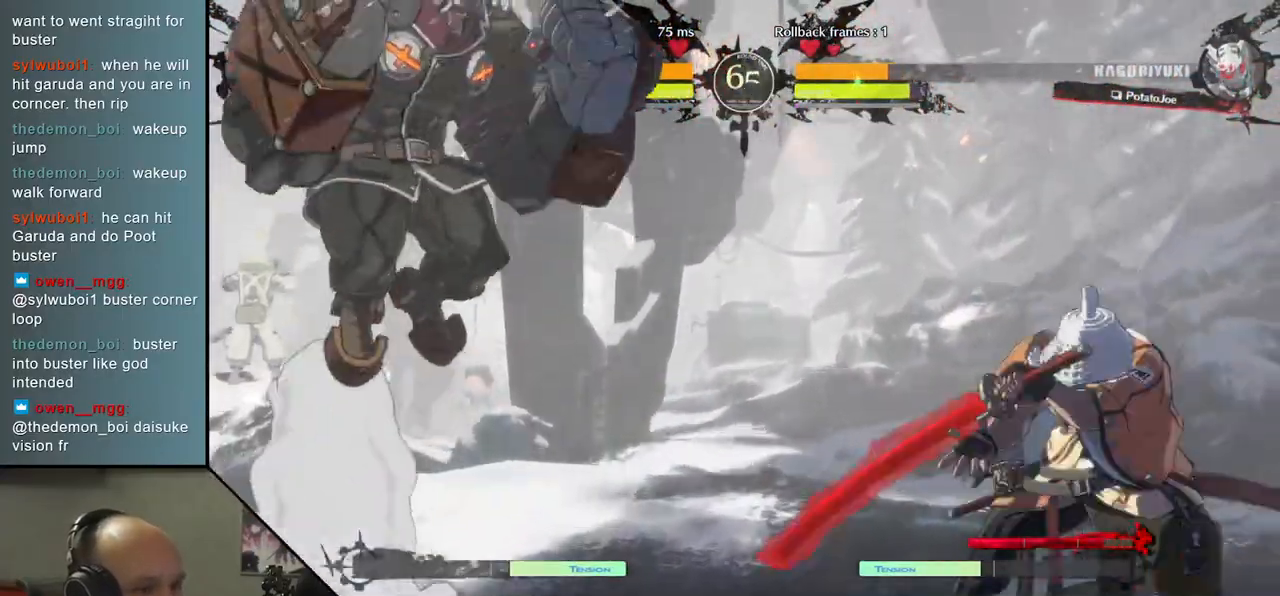
{"buttons": [], "left_stick": "right", "events": [[100, "SQUARE", "up"], [233, "left_stick", "right"]]}
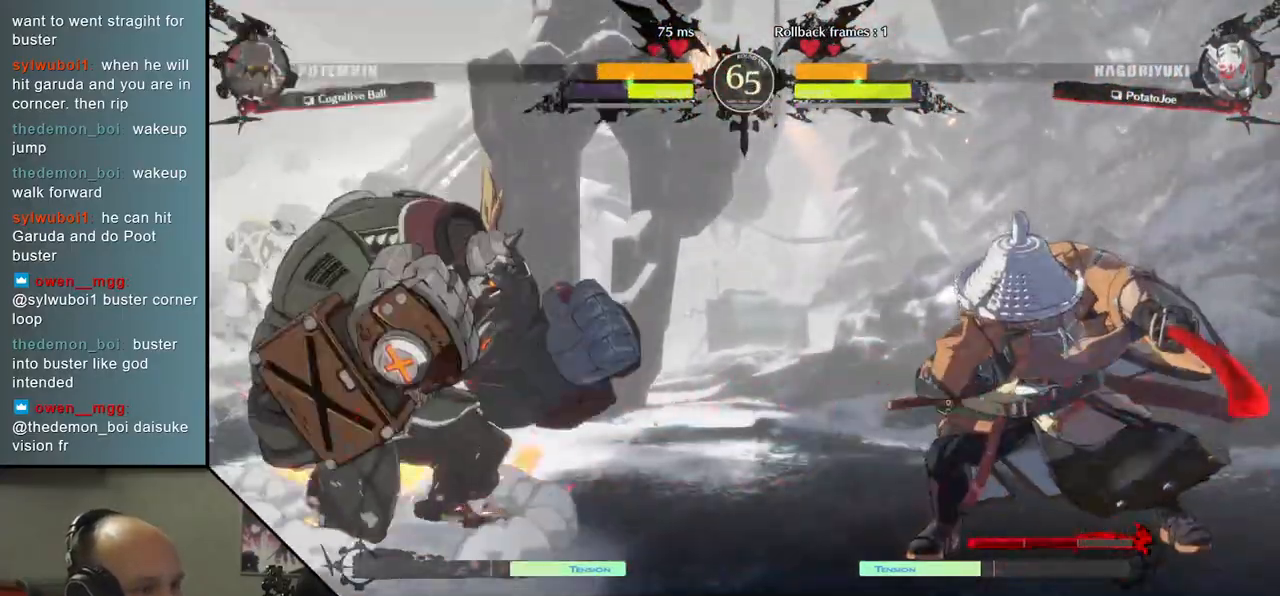
{"buttons": [], "left_stick": "center", "events": [[333, "left_stick", "center"], [350, "SQUARE", "down"], [433, "SQUARE", "up"]]}
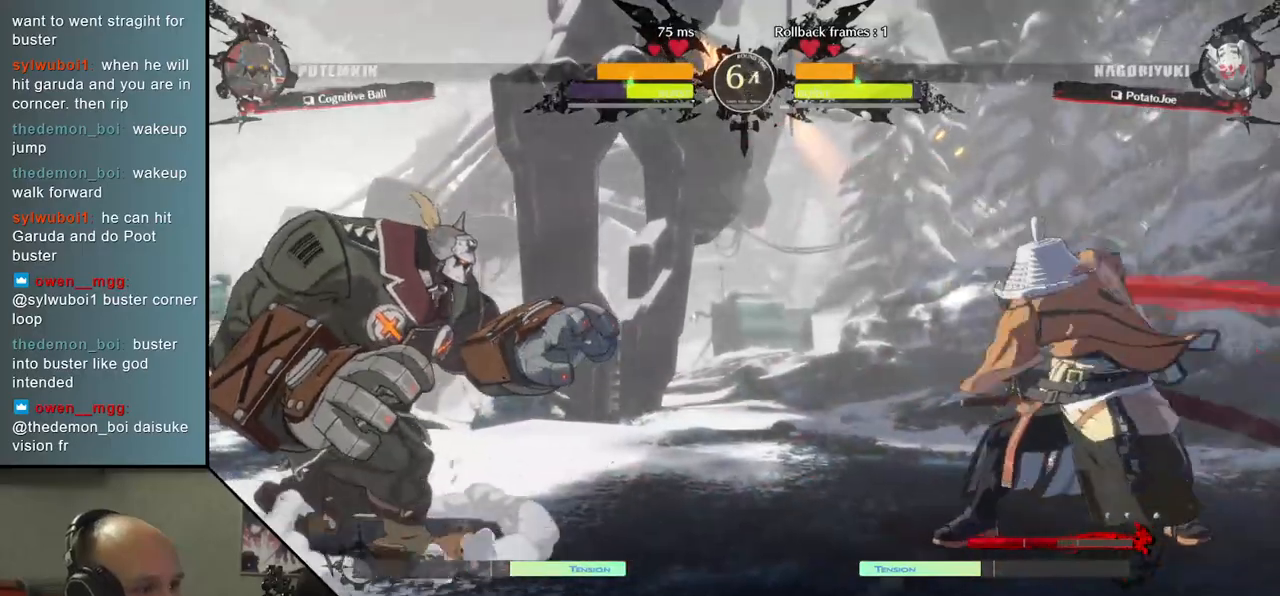
{"buttons": [], "left_stick": "left", "events": [[17, "SQUARE", "down"], [83, "SQUARE", "up"], [283, "left_stick", "left"]]}
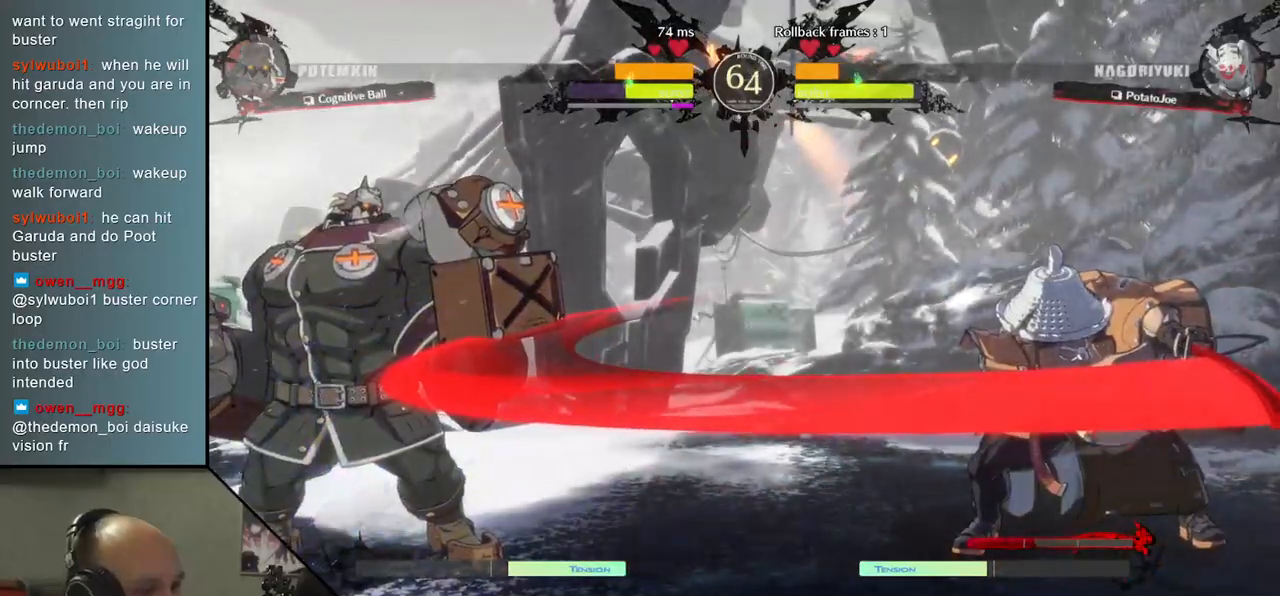
{"buttons": [], "left_stick": "left", "events": []}
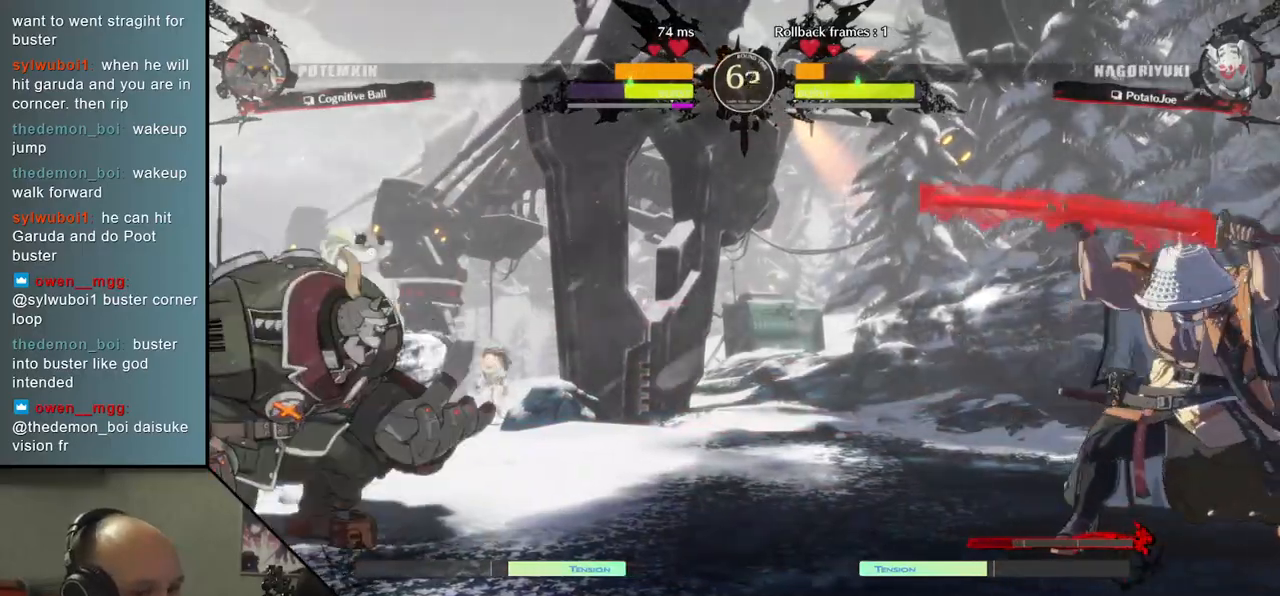
{"buttons": [], "left_stick": "left", "events": []}
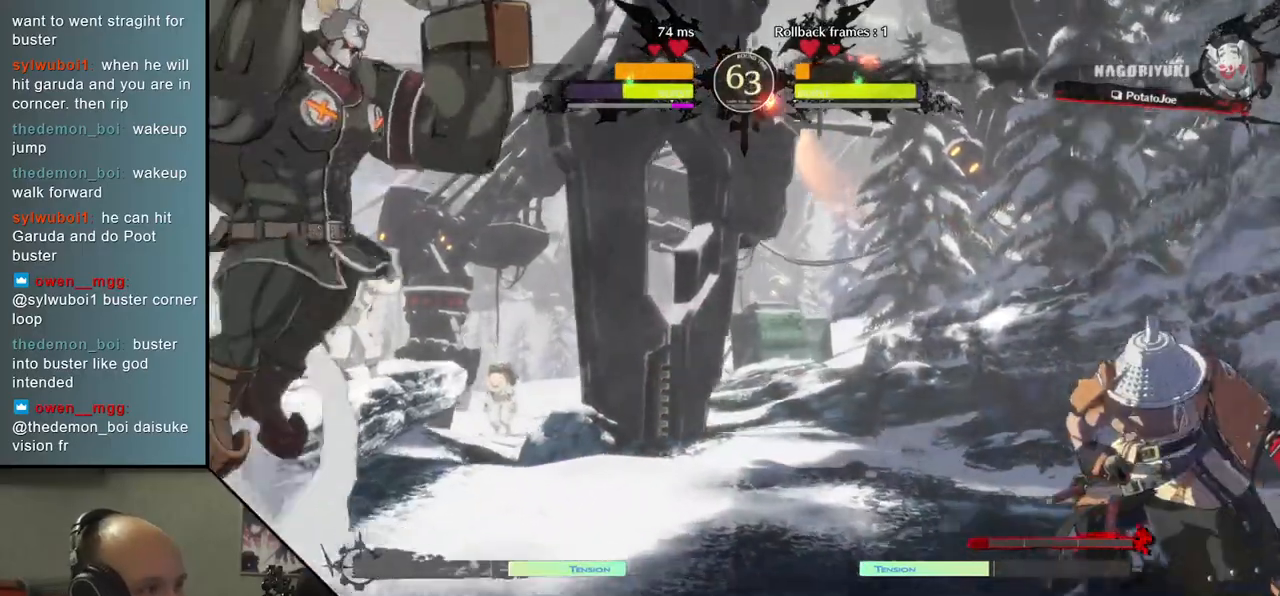
{"buttons": [], "left_stick": "left", "events": []}
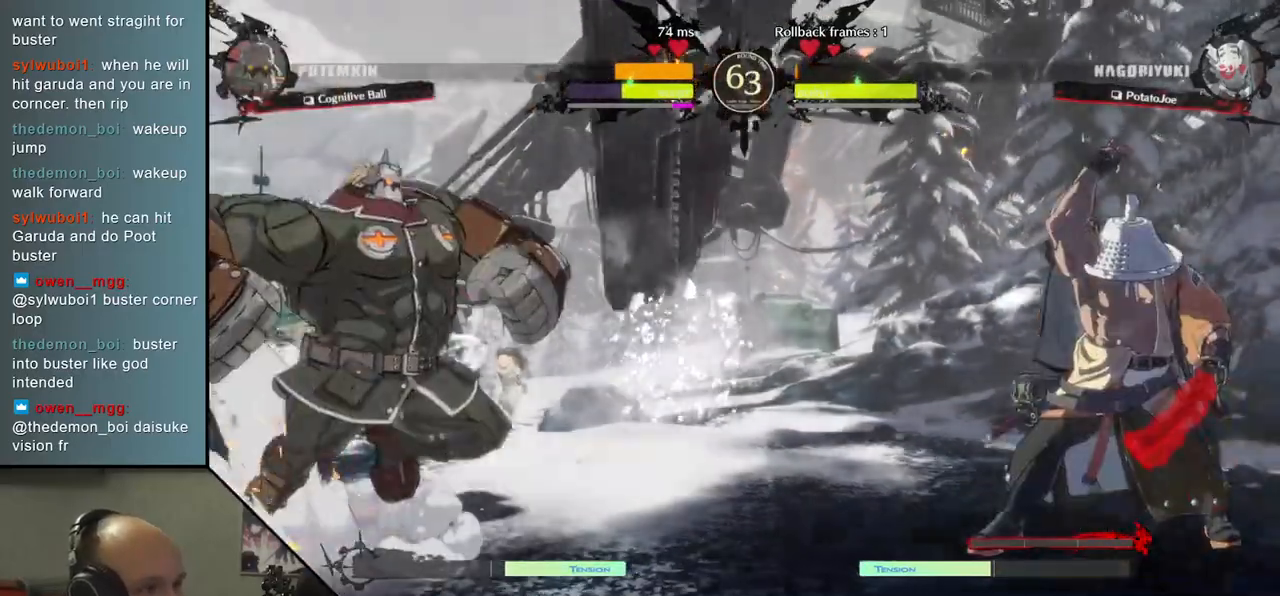
{"buttons": [], "left_stick": "right", "events": [[67, "left_stick", "center"], [83, "SQUARE", "down"], [183, "SQUARE", "up"], [450, "left_stick", "right"]]}
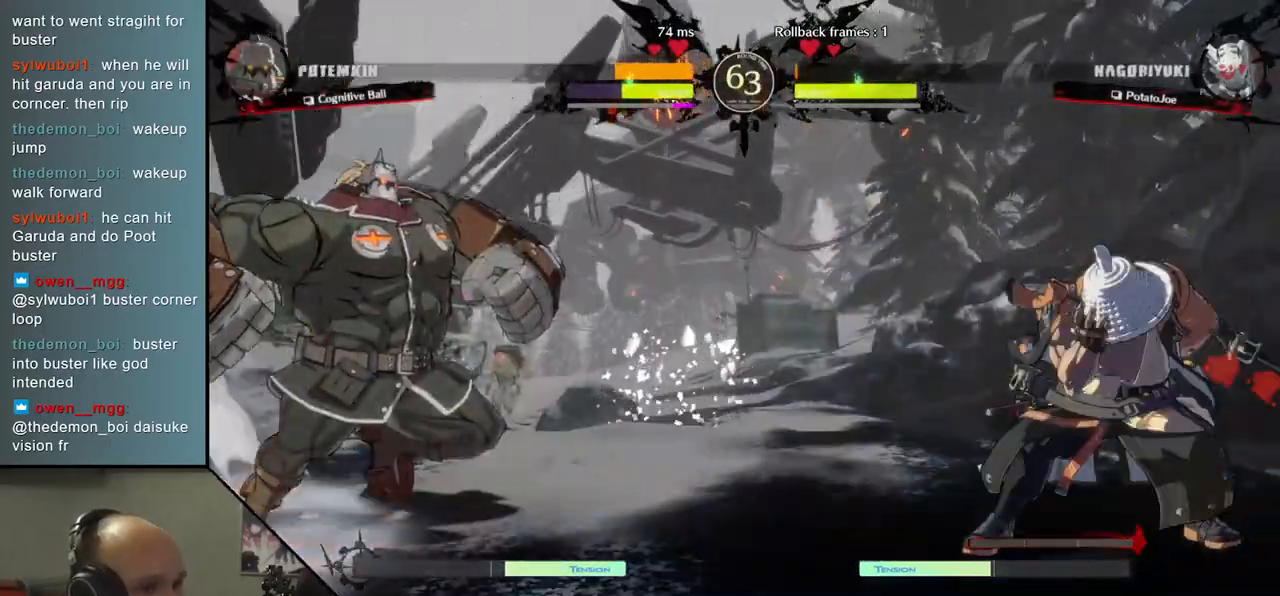
{"buttons": [], "left_stick": "right", "events": []}